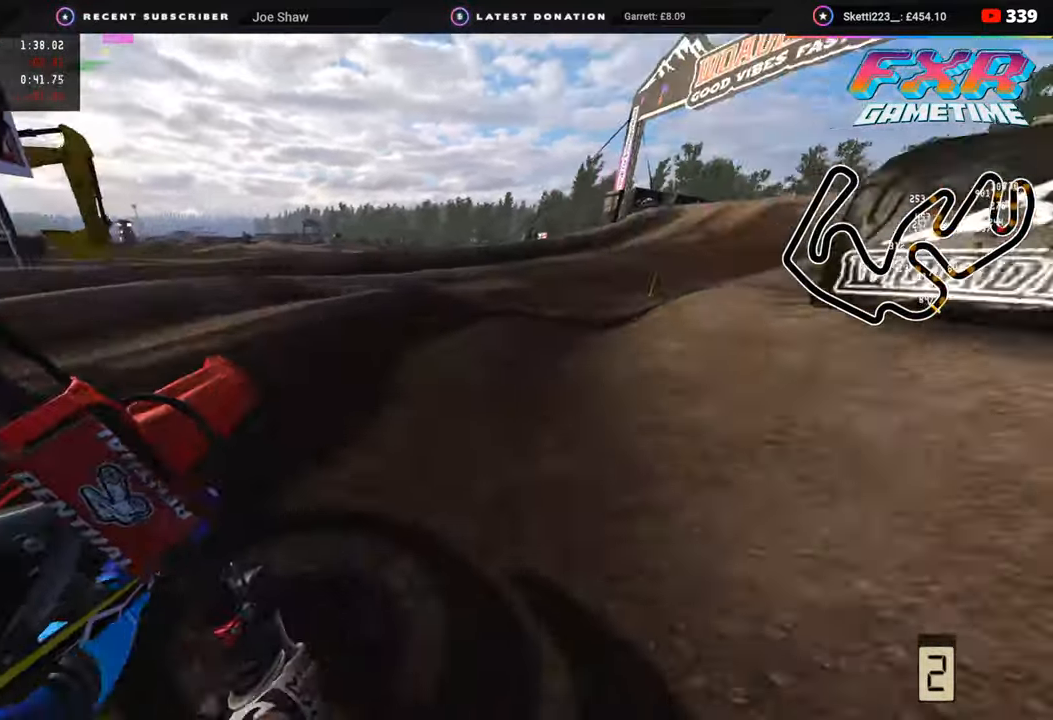
Gameplay with a controller (PlayStation layout); each line is a JSON object with the inputs held at the frame after it. "events" lists button and stick changes between this image and that frame as [ms after this image, input, new state], when the widget could be followed in between.
{"buttons": ["R2"], "left_stick": "up-right", "right_stick": "up-left", "events": [[17, "R2", "up"], [83, "R2", "down"], [217, "right_stick", "left"], [383, "R3", "up"], [433, "right_stick", "up-left"]]}
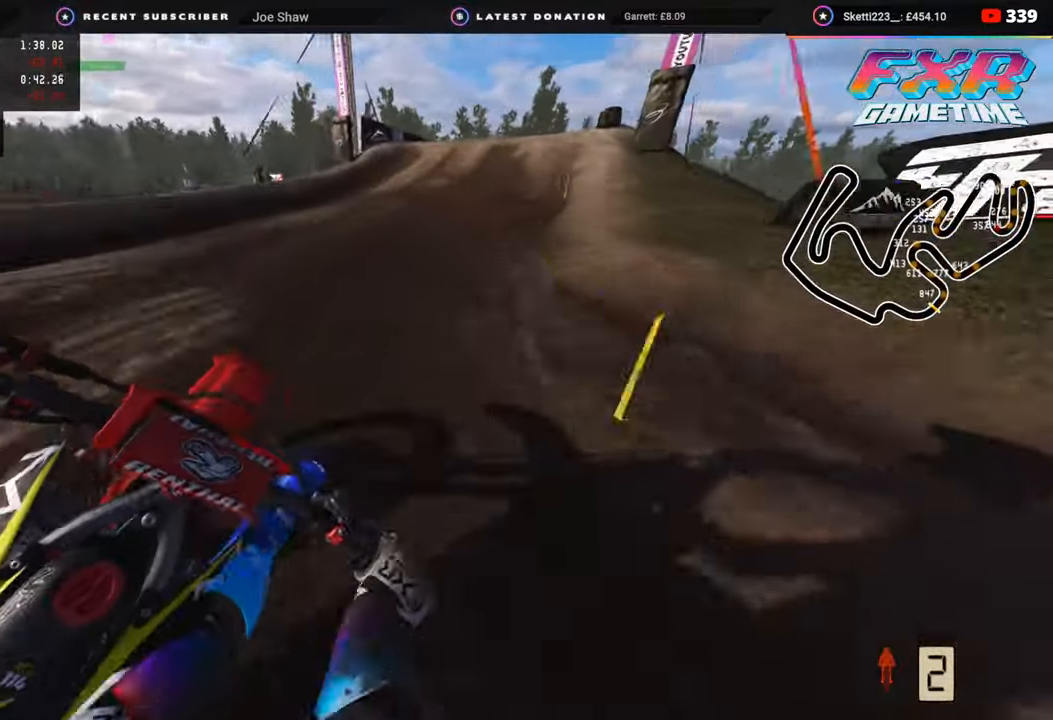
{"buttons": ["R2"], "left_stick": "up", "right_stick": "up-left", "events": [[500, "left_stick", "up"]]}
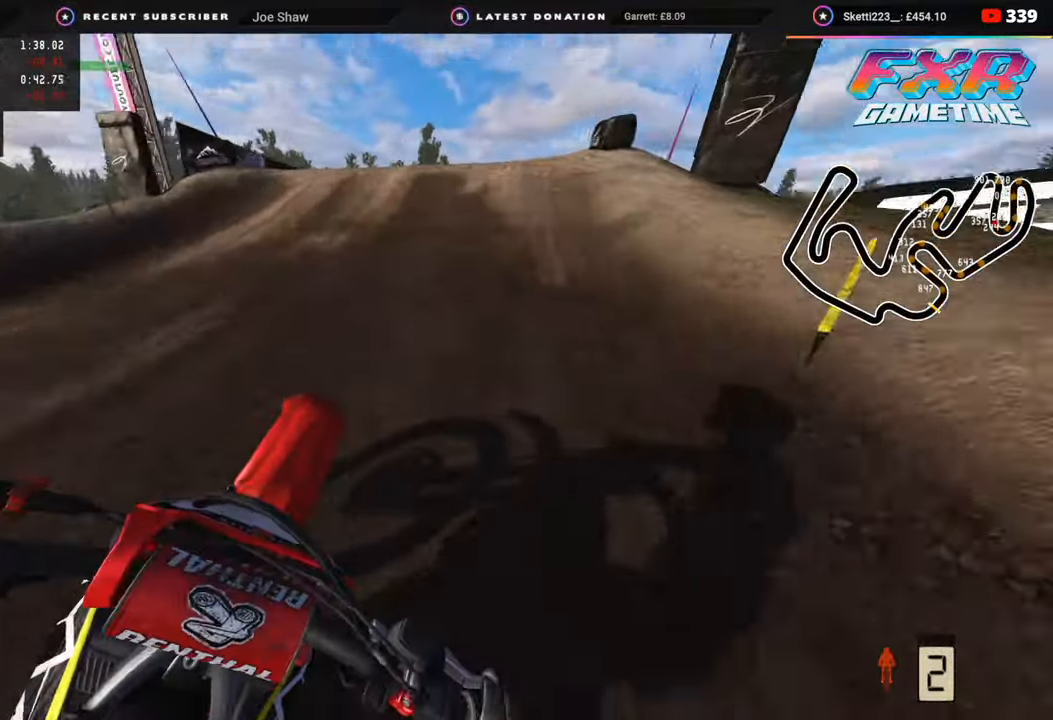
{"buttons": ["R3"], "left_stick": "up-right", "right_stick": "center", "events": [[217, "right_stick", "up"], [233, "left_stick", "up-right"], [300, "R2", "up"], [317, "R3", "down"], [500, "right_stick", "center"]]}
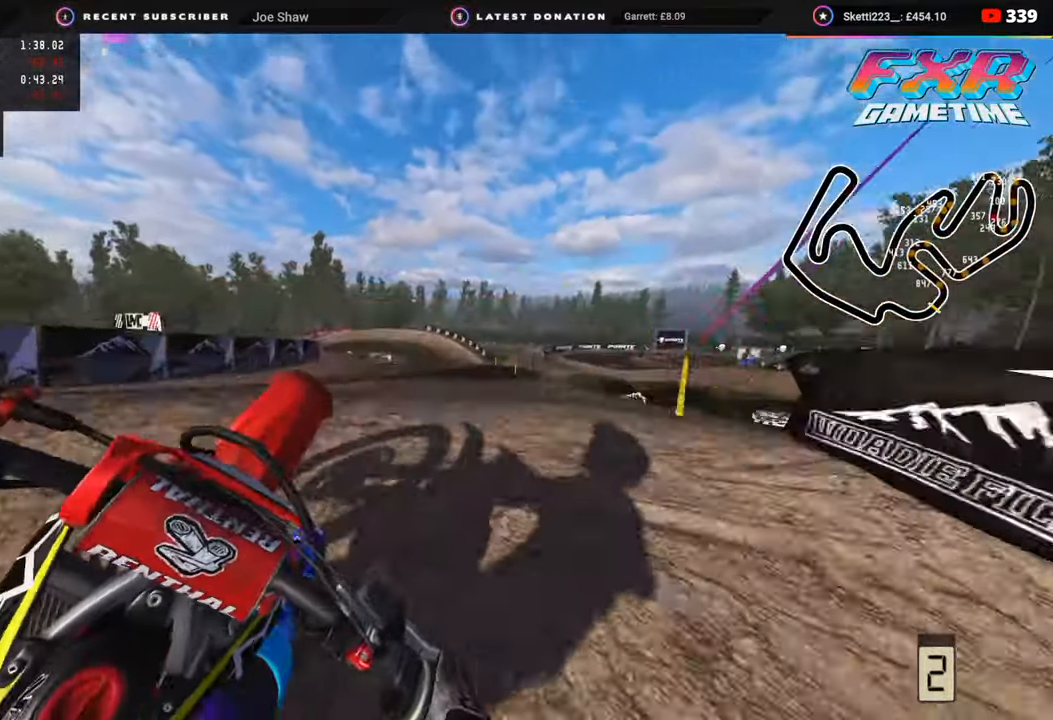
{"buttons": ["R2"], "left_stick": "center", "right_stick": "down", "events": [[83, "R3", "up"], [83, "right_stick", "down"], [200, "left_stick", "center"], [317, "R2", "down"], [400, "TRIANGLE", "down"], [450, "TRIANGLE", "up"]]}
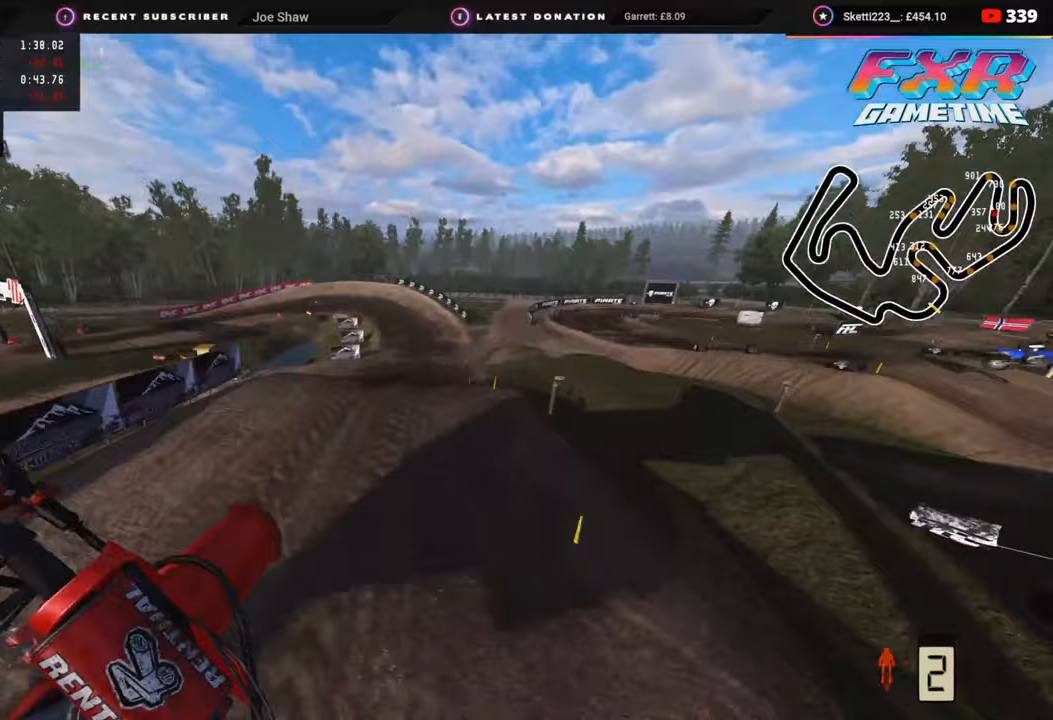
{"buttons": ["R2"], "left_stick": "center", "right_stick": "down-right", "events": [[500, "right_stick", "down-right"]]}
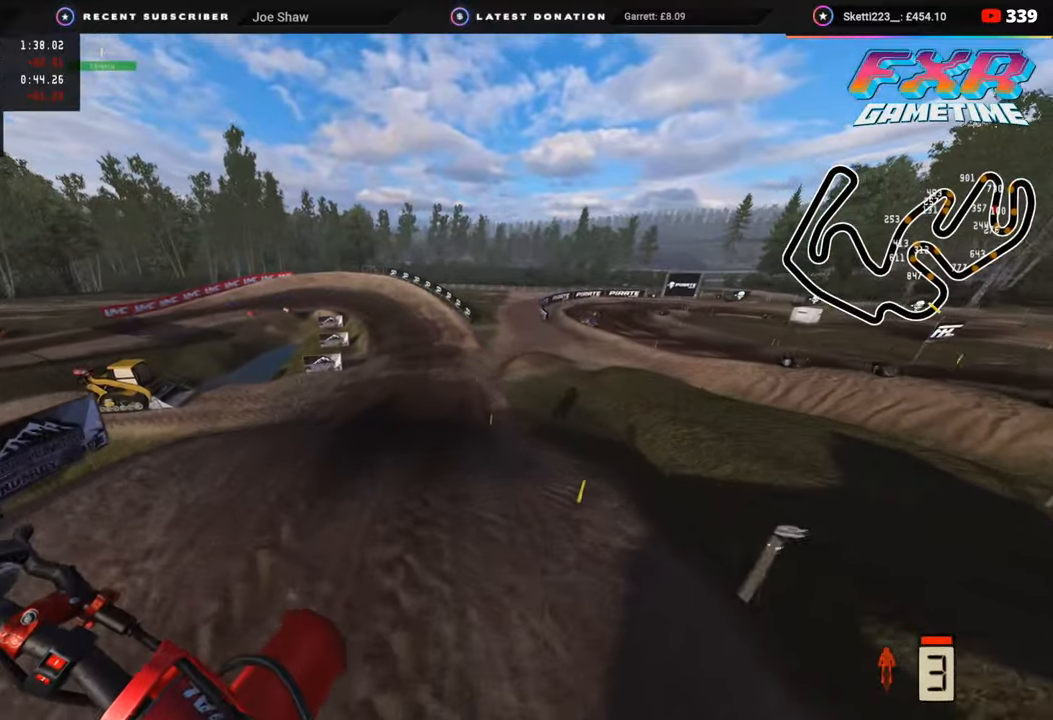
{"buttons": ["R2"], "left_stick": "center", "right_stick": "center", "events": [[183, "right_stick", "center"]]}
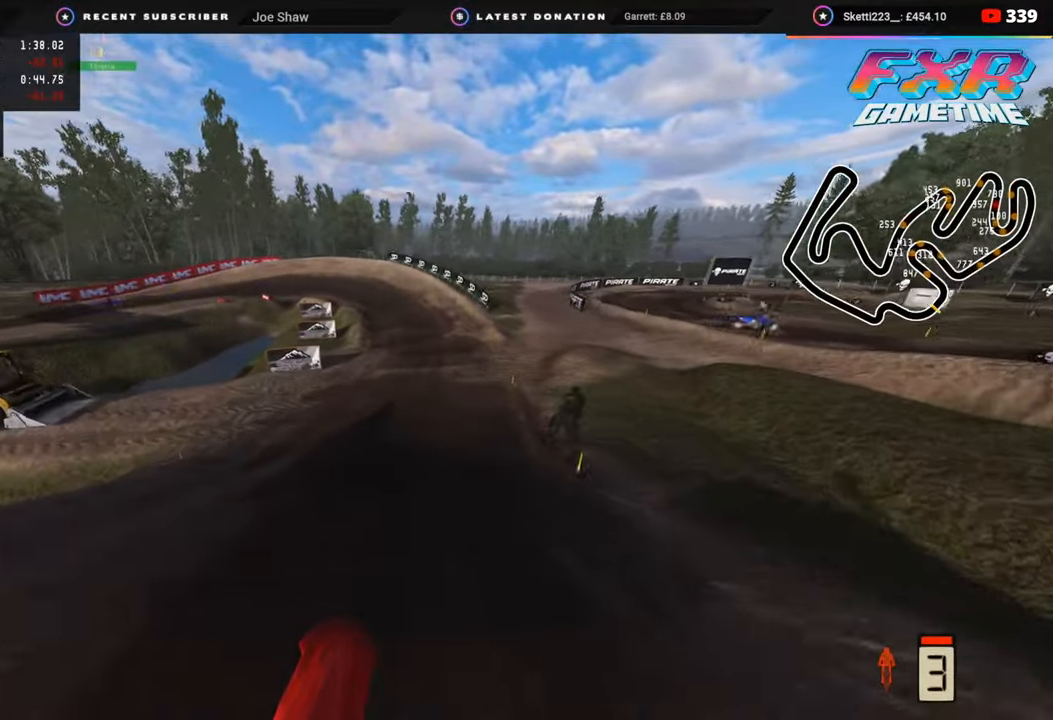
{"buttons": ["R2"], "left_stick": "down", "right_stick": "down-left", "events": [[50, "R3", "down"], [50, "right_stick", "down-left"], [333, "R3", "up"], [333, "left_stick", "down"]]}
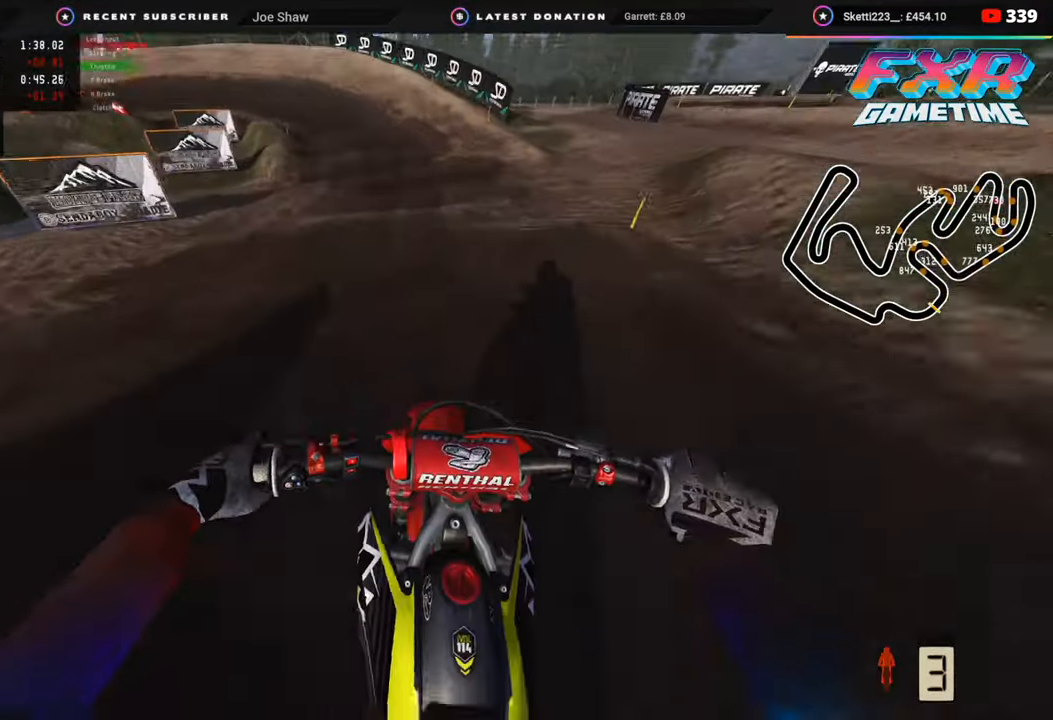
{"buttons": ["R2"], "left_stick": "down-left", "right_stick": "down-left", "events": [[50, "left_stick", "down-left"]]}
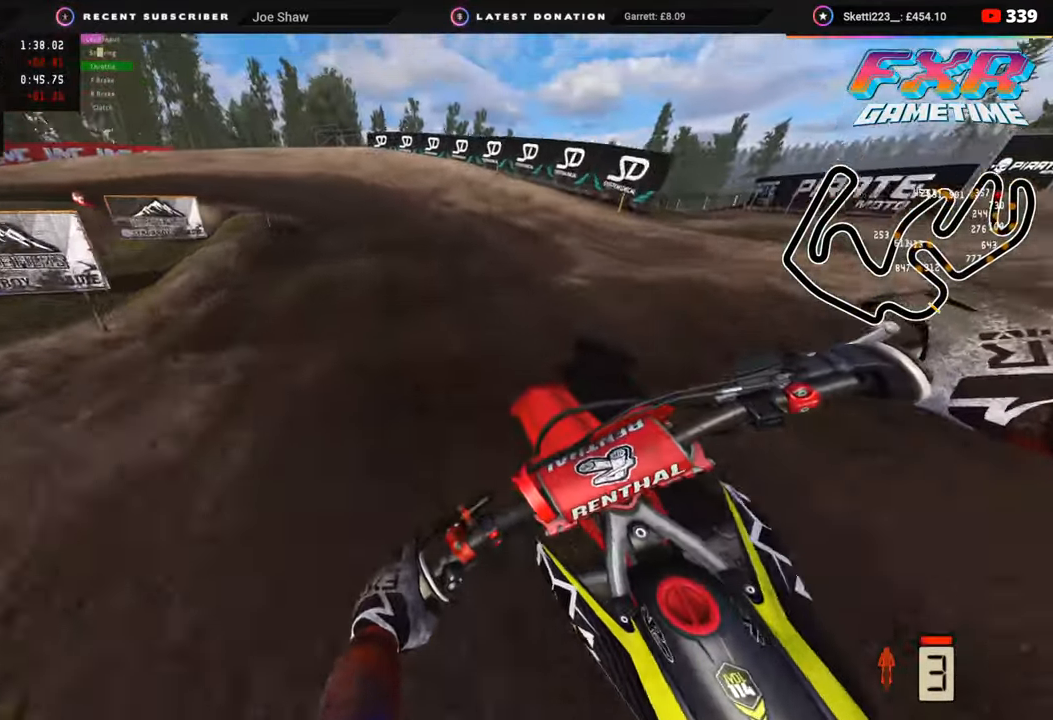
{"buttons": ["R2"], "left_stick": "down-left", "right_stick": "center", "events": [[167, "right_stick", "center"]]}
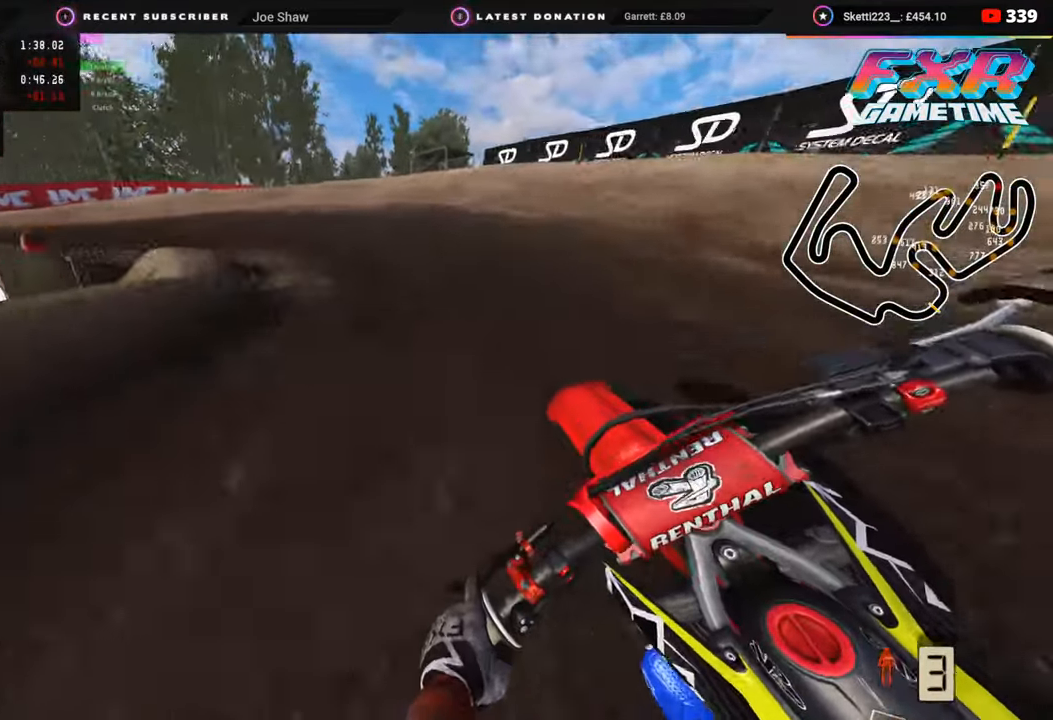
{"buttons": ["R3"], "left_stick": "down-left", "right_stick": "center", "events": [[17, "right_stick", "down-left"], [267, "right_stick", "center"], [283, "R3", "down"], [300, "R2", "up"]]}
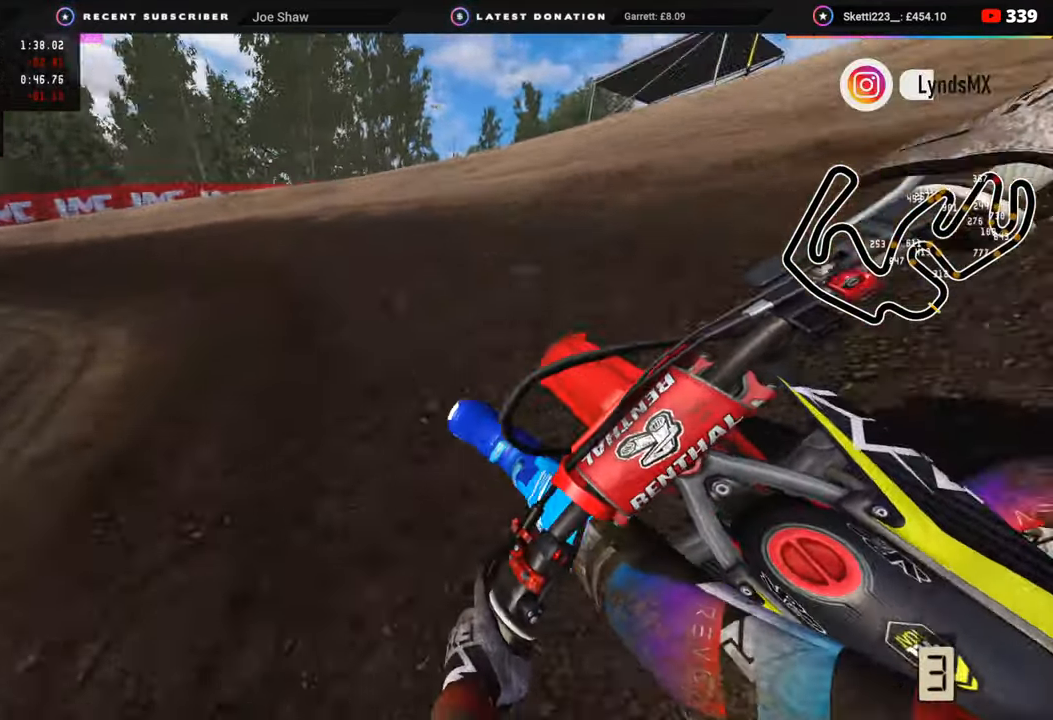
{"buttons": ["R3"], "left_stick": "down-left", "right_stick": "center", "events": []}
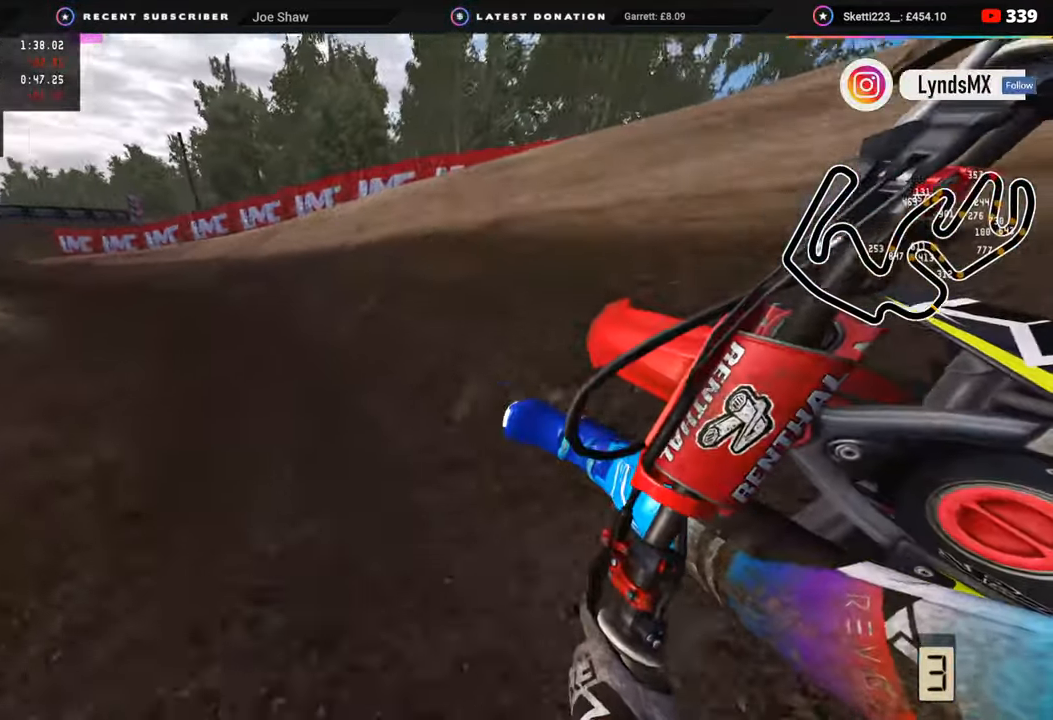
{"buttons": ["R2", "R3"], "left_stick": "down-left", "right_stick": "center", "events": [[100, "R2", "down"]]}
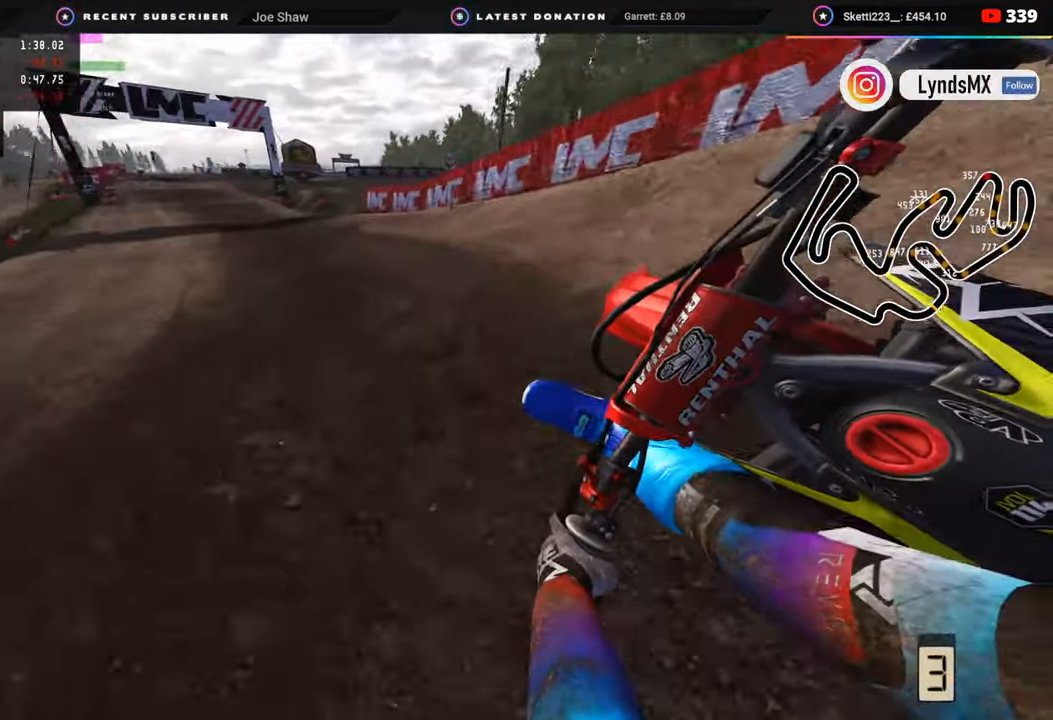
{"buttons": ["R2"], "left_stick": "down-left", "right_stick": "down", "events": [[367, "right_stick", "down"], [483, "R3", "up"]]}
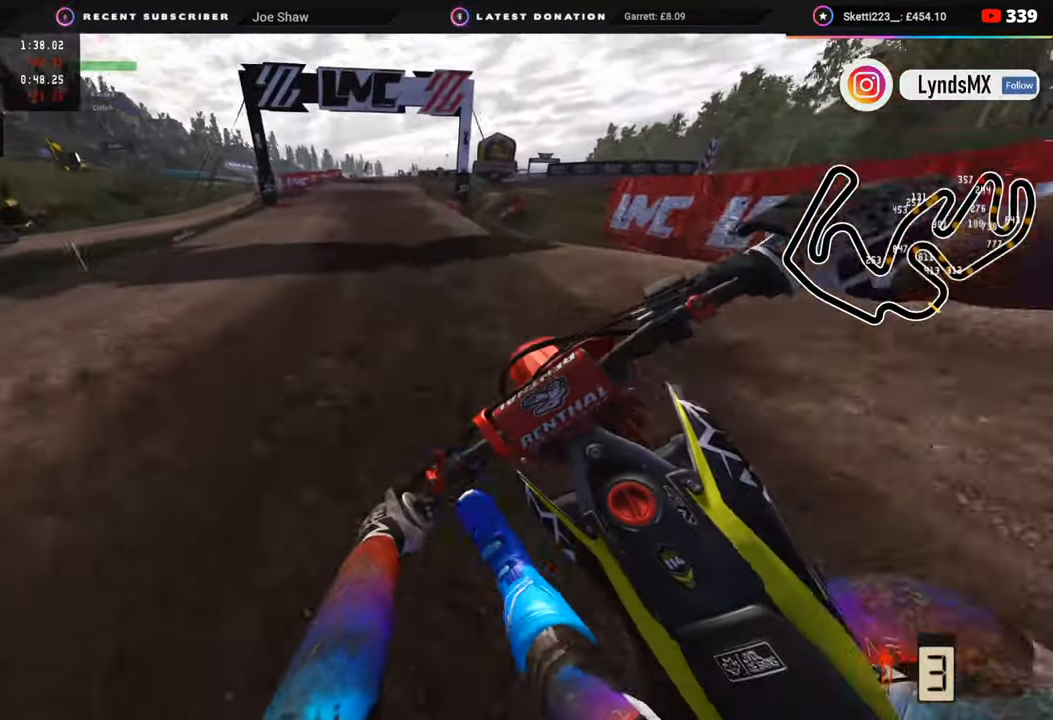
{"buttons": ["R2"], "left_stick": "center", "right_stick": "up", "events": [[150, "left_stick", "center"], [317, "right_stick", "center"], [483, "right_stick", "up"]]}
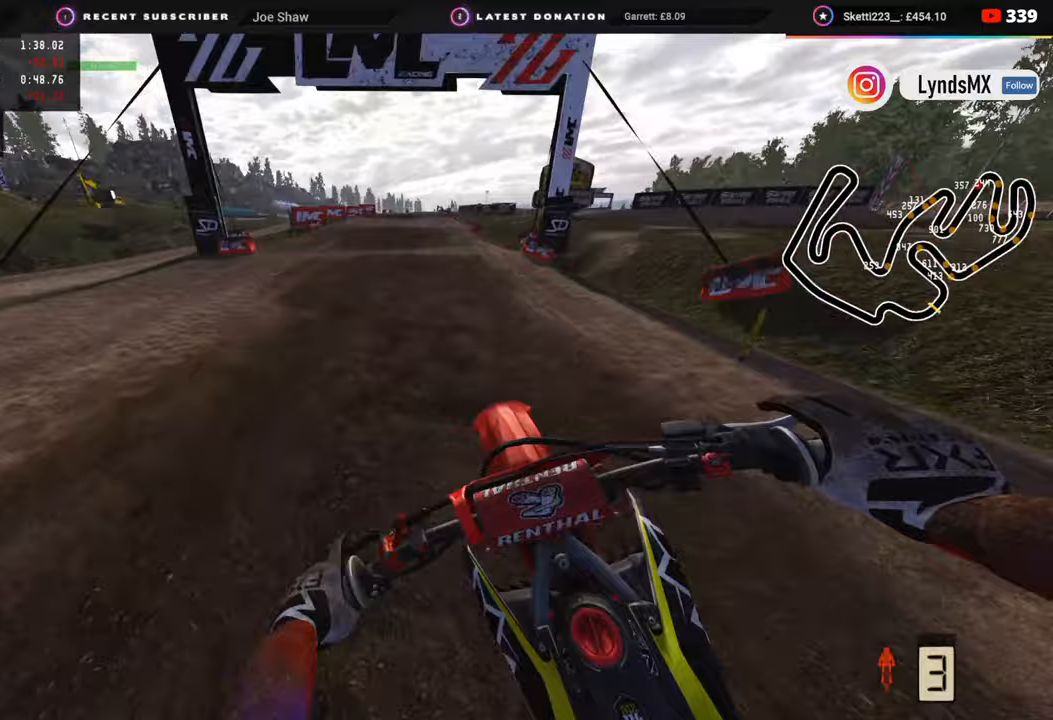
{"buttons": ["R2"], "left_stick": "center", "right_stick": "down", "events": [[150, "R3", "down"], [300, "right_stick", "center"], [417, "R3", "up"], [417, "right_stick", "down"]]}
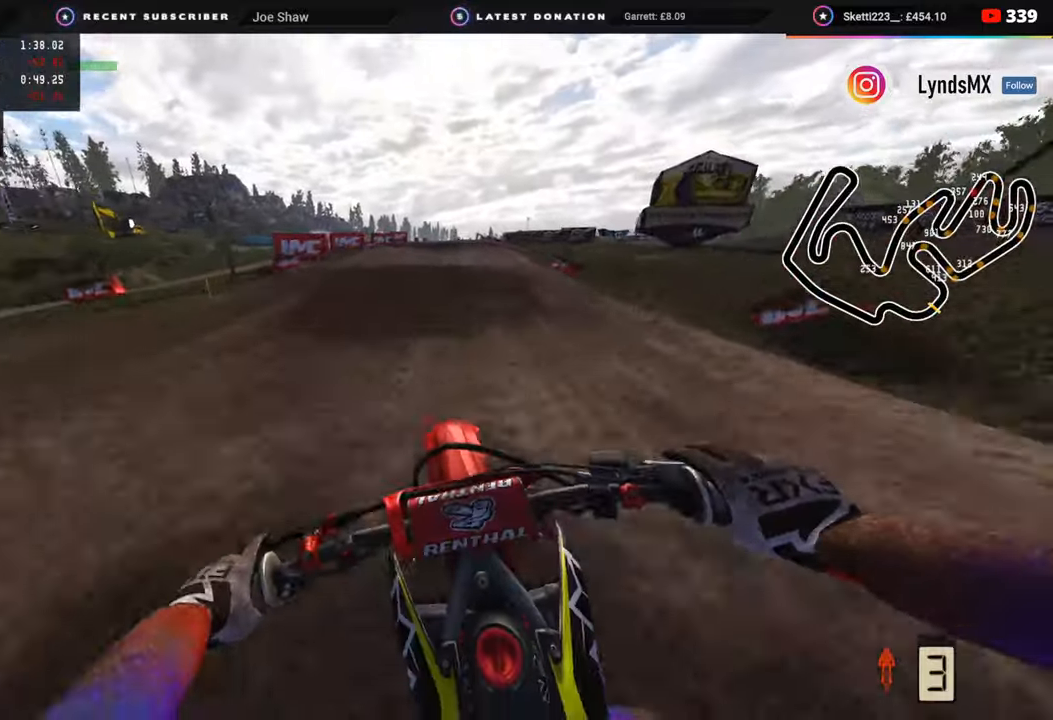
{"buttons": ["R2", "R3"], "left_stick": "center", "right_stick": "down", "events": [[17, "left_stick", "right"], [33, "right_stick", "center"], [83, "left_stick", "center"], [150, "right_stick", "up"], [367, "right_stick", "center"], [467, "R3", "down"], [500, "right_stick", "down"]]}
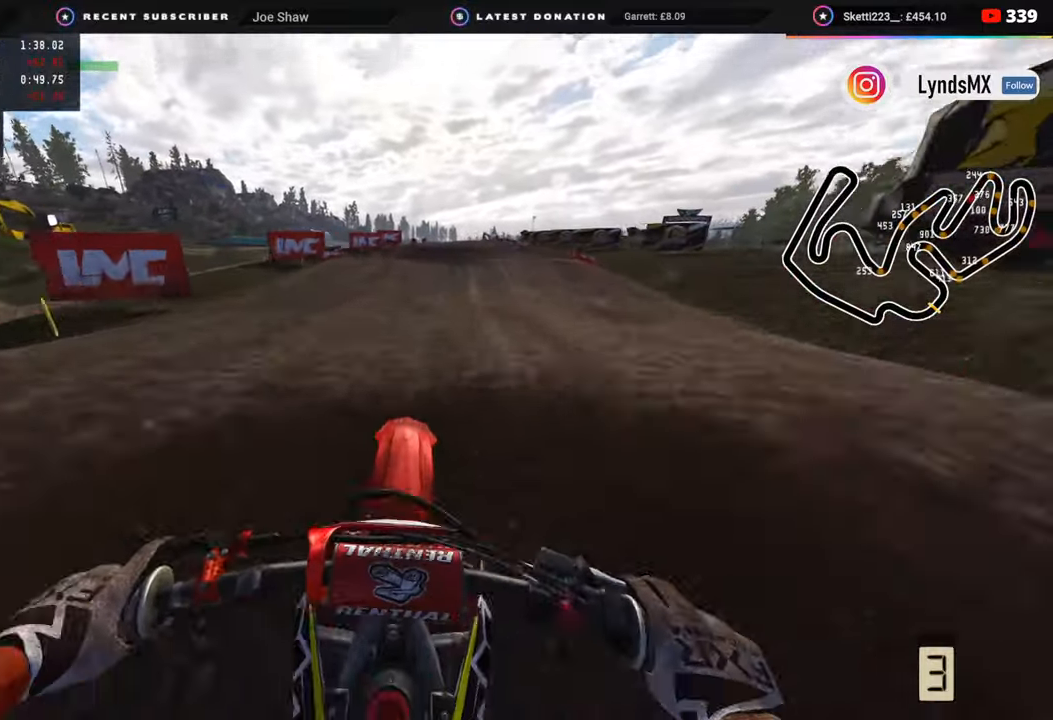
{"buttons": ["R2"], "left_stick": "center", "right_stick": "center", "events": [[133, "R2", "up"], [317, "R2", "down"], [483, "right_stick", "center"], [500, "R3", "up"]]}
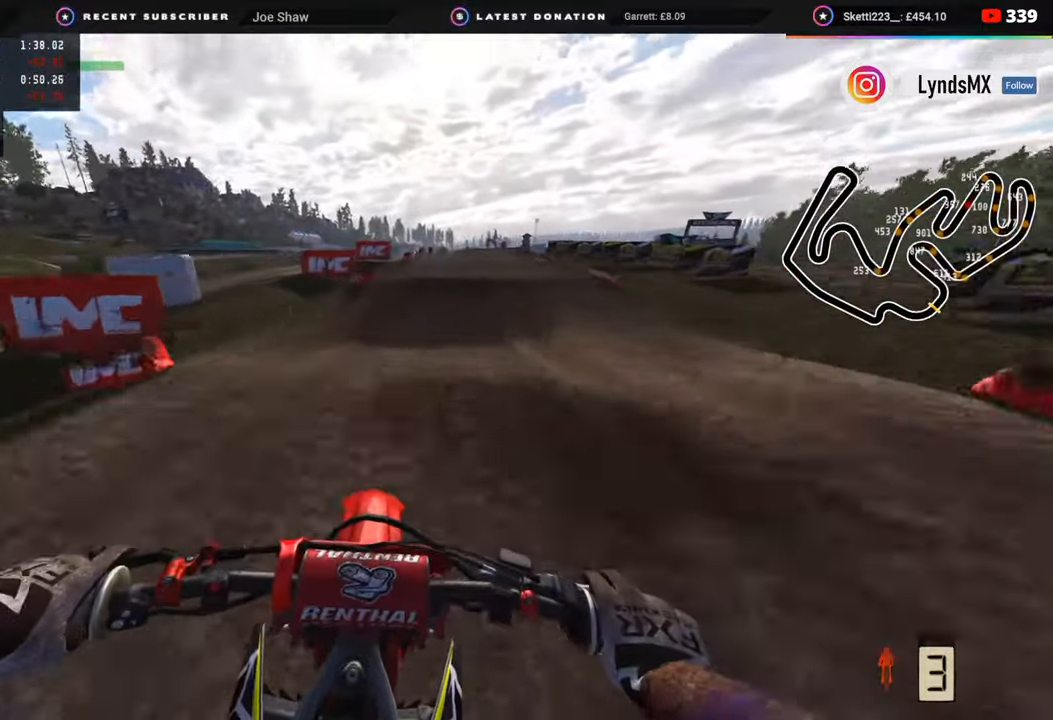
{"buttons": ["R2"], "left_stick": "center", "right_stick": "up", "events": [[300, "right_stick", "up"]]}
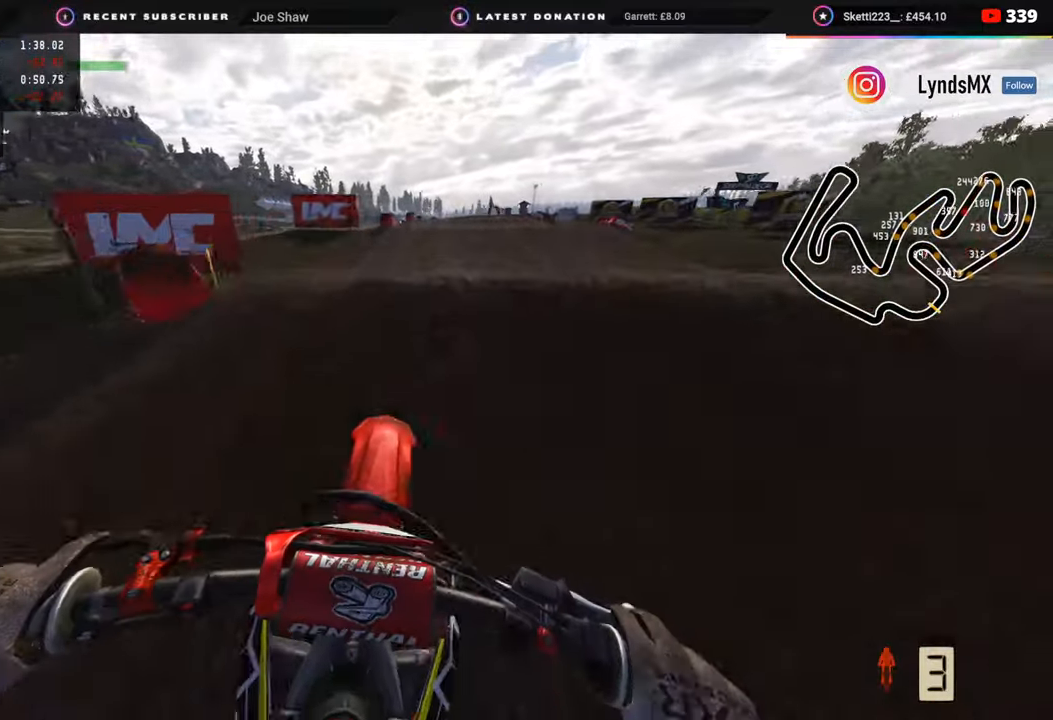
{"buttons": [], "left_stick": "right", "right_stick": "center", "events": [[117, "right_stick", "center"], [133, "R2", "up"], [383, "left_stick", "right"]]}
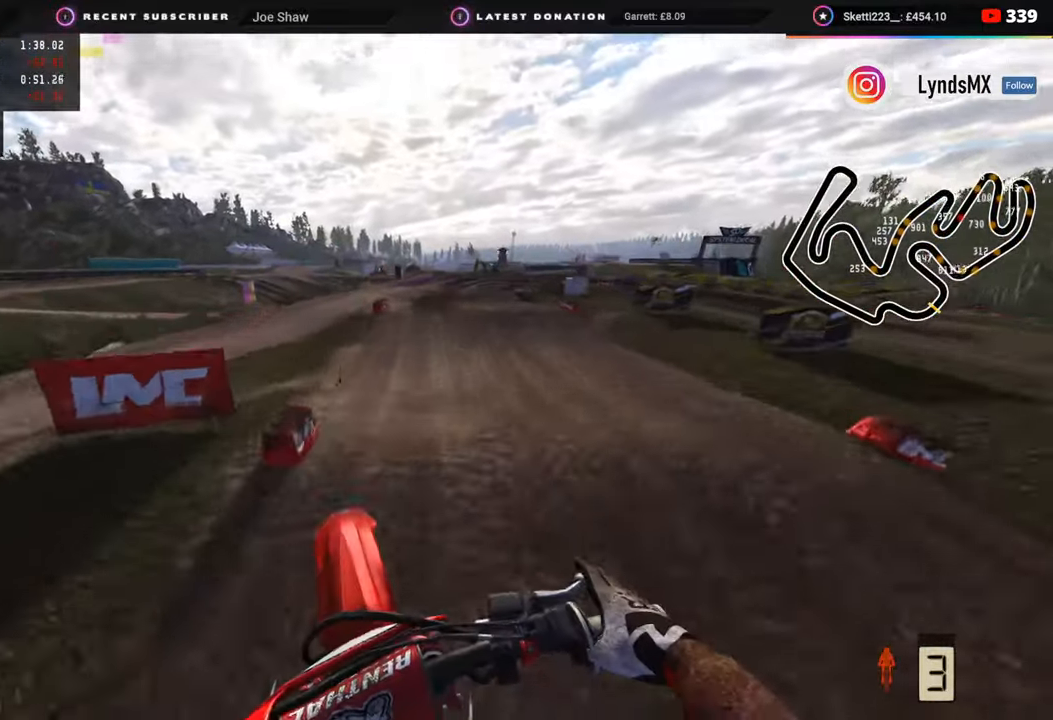
{"buttons": [], "left_stick": "right", "right_stick": "down", "events": [[117, "right_stick", "down"], [200, "R2", "down"], [417, "R2", "up"]]}
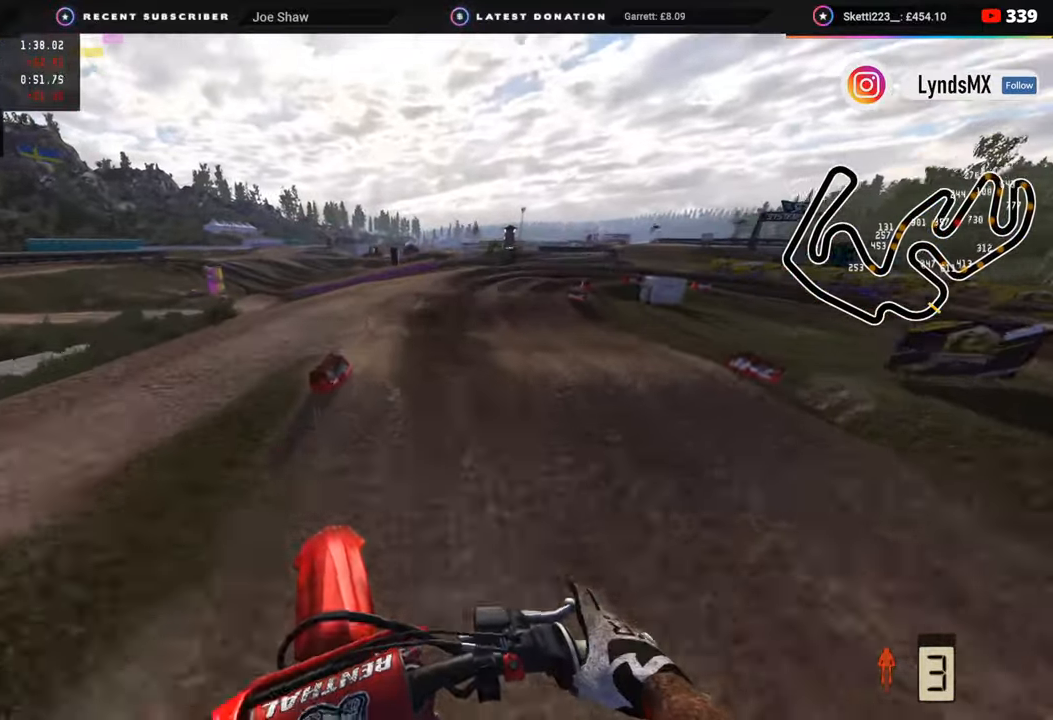
{"buttons": ["R2"], "left_stick": "up", "right_stick": "center", "events": [[33, "left_stick", "center"], [350, "R2", "down"], [350, "right_stick", "center"], [433, "left_stick", "up"]]}
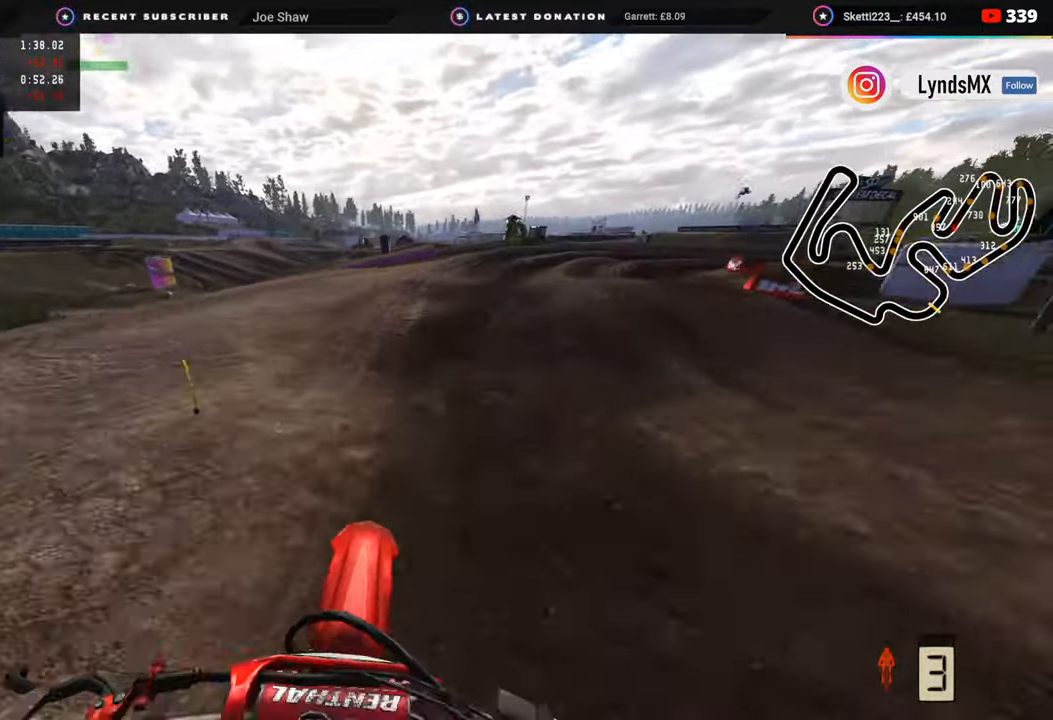
{"buttons": ["R2"], "left_stick": "up-right", "right_stick": "down", "events": [[17, "left_stick", "up-right"], [150, "R2", "up"], [167, "right_stick", "down"], [400, "R2", "down"]]}
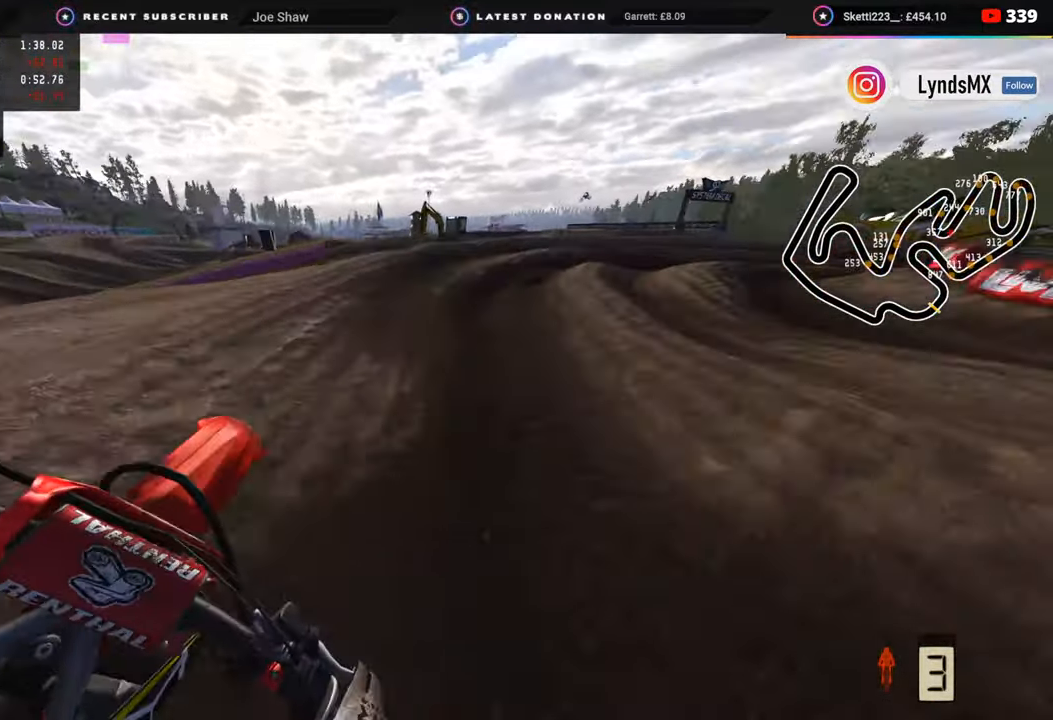
{"buttons": ["R3"], "left_stick": "up-right", "right_stick": "center", "events": [[200, "R2", "up"], [367, "right_stick", "center"], [417, "R3", "down"]]}
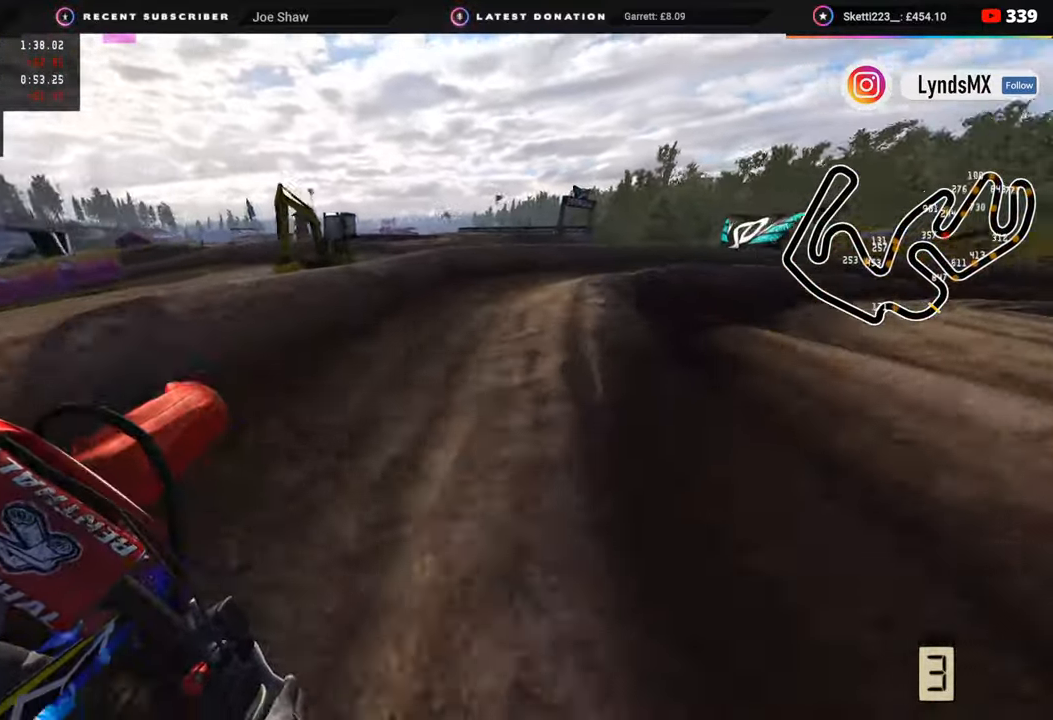
{"buttons": ["R2", "R3"], "left_stick": "up-right", "right_stick": "center", "events": [[133, "R2", "down"]]}
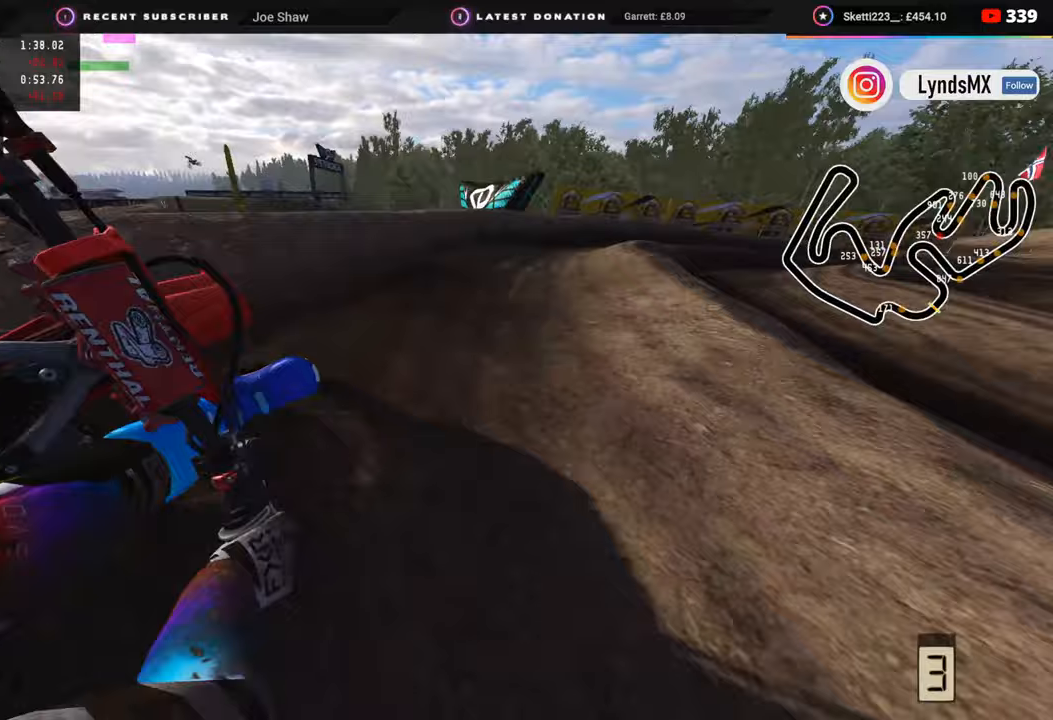
{"buttons": ["R2", "R3"], "left_stick": "up-right", "right_stick": "center", "events": []}
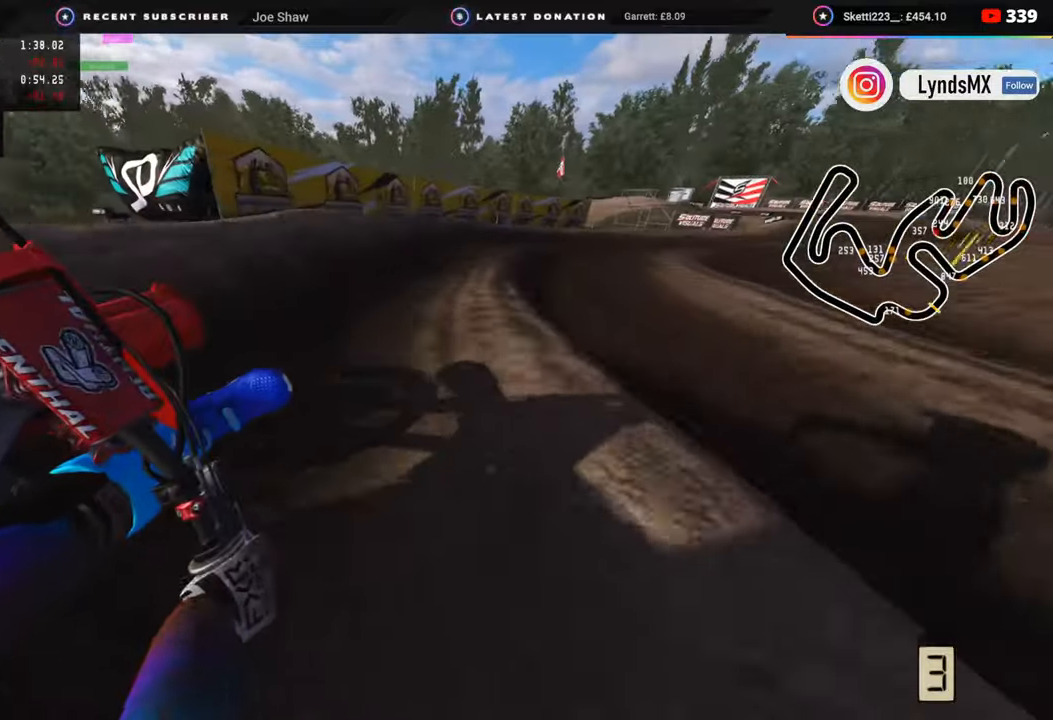
{"buttons": ["R3"], "left_stick": "up-right", "right_stick": "up-left", "events": [[467, "R2", "up"], [467, "right_stick", "up-left"]]}
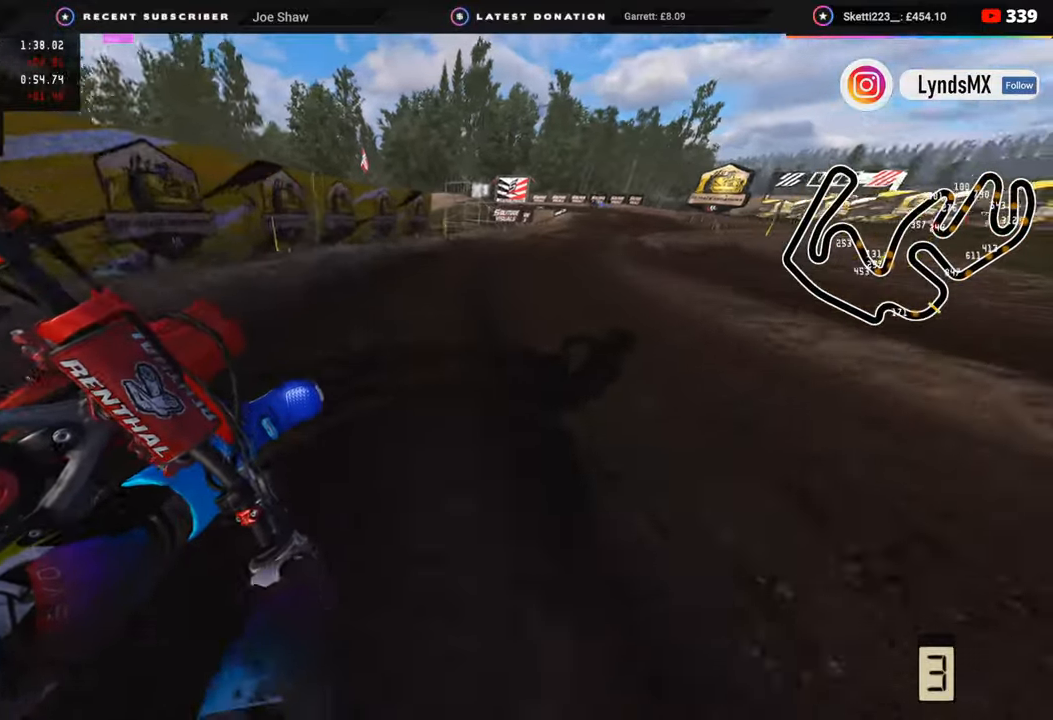
{"buttons": [], "left_stick": "down", "right_stick": "down-left", "events": [[50, "R2", "down"], [200, "right_stick", "left"], [317, "left_stick", "center"], [400, "right_stick", "down-left"], [417, "R3", "up"], [433, "left_stick", "down"], [483, "R2", "up"]]}
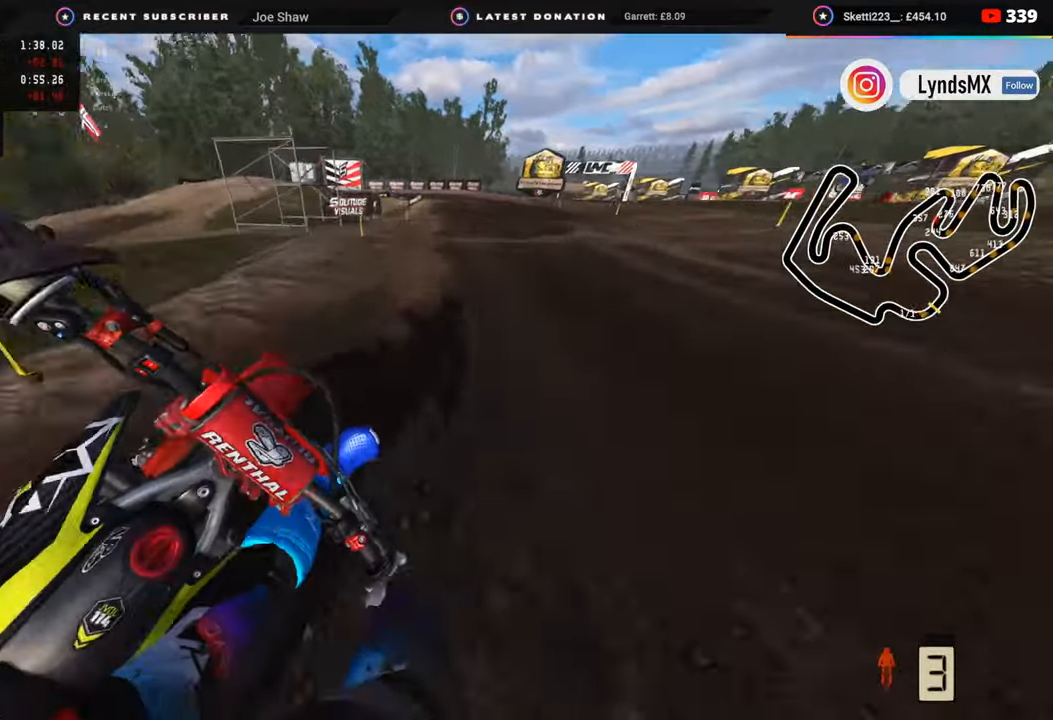
{"buttons": ["L2"], "left_stick": "down", "right_stick": "down-left", "events": [[50, "left_stick", "down-right"], [150, "SQUARE", "down"], [150, "left_stick", "down"], [167, "L2", "down"], [250, "L2", "up"], [250, "SQUARE", "up"], [433, "L2", "down"]]}
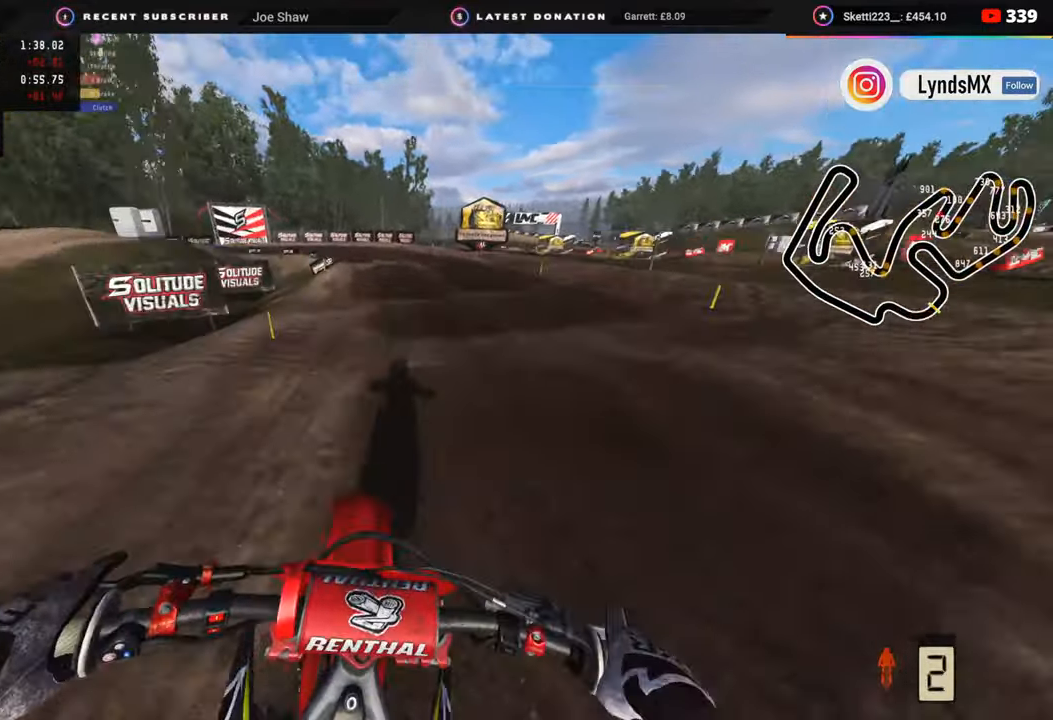
{"buttons": [], "left_stick": "down-left", "right_stick": "down-left", "events": [[50, "L2", "up"], [200, "left_stick", "down-left"], [217, "R2", "down"], [333, "R2", "up"]]}
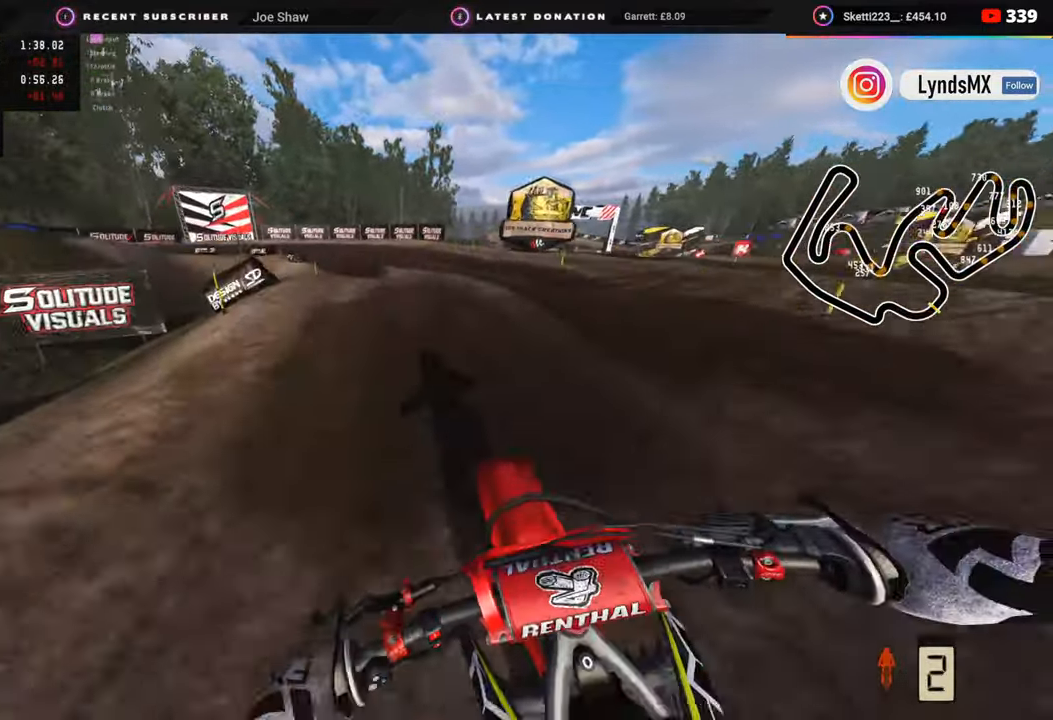
{"buttons": ["R2"], "left_stick": "right", "right_stick": "down-left", "events": [[33, "right_stick", "left"], [183, "R3", "down"], [283, "right_stick", "down-left"], [417, "R3", "up"], [450, "R2", "down"], [450, "left_stick", "right"]]}